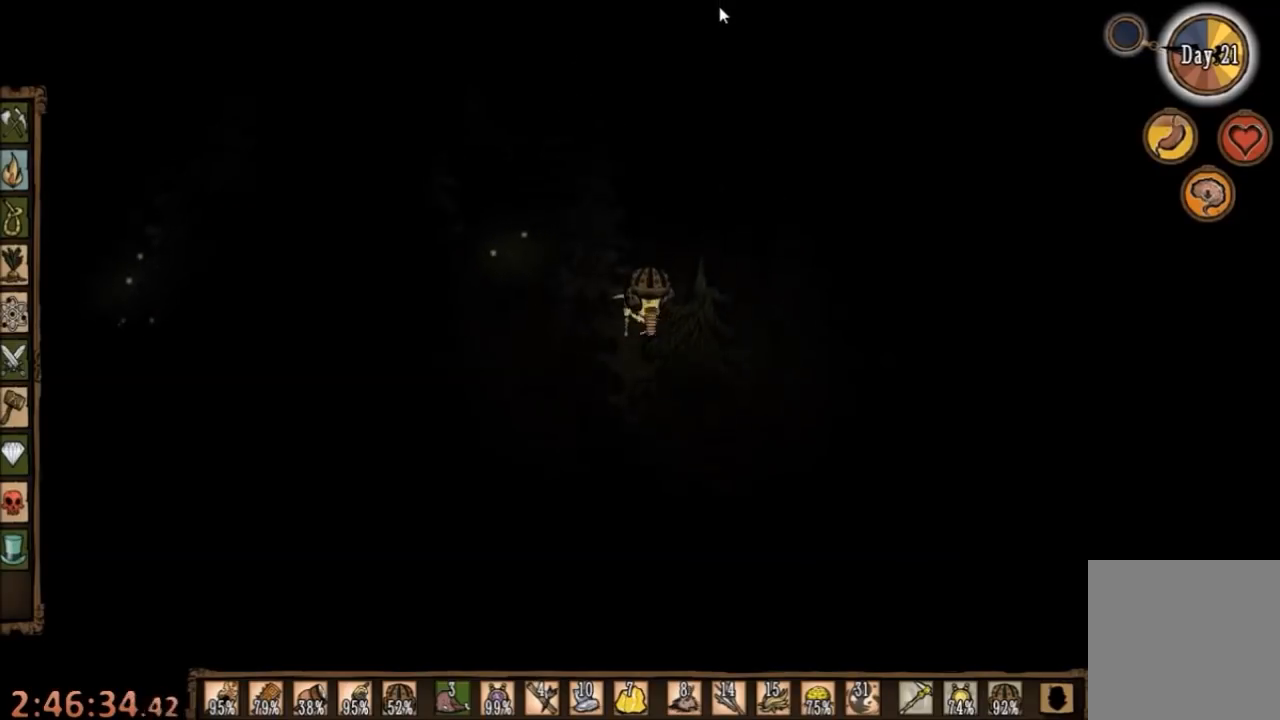
Gameplay with keyboard and mouse; each line is a JSON object with the keys and mouse buttons held at the frame after it. "events" lists presses ("down") and releases ("up") of "1", "2", "3", "4", "5", "a", "c", "ctrl", "d", "e", "f", "q", "r", "s", "shift", "space", "tab", "v", "w", "x", "z", "mouse_left" and "mouse_right" between this image and that frame as [ms after this image, input, new state], when the widget could be followed in between. "mouse_left", "mouse_right" = the "left", "right" buttons of the "mouse" list. No other keys are recorded. Mouse movement is not recorded.
{"keys": [], "mouse": [], "events": [[134, "mouse_left", "up"], [300, "tab", "down"], [400, "tab", "up"]]}
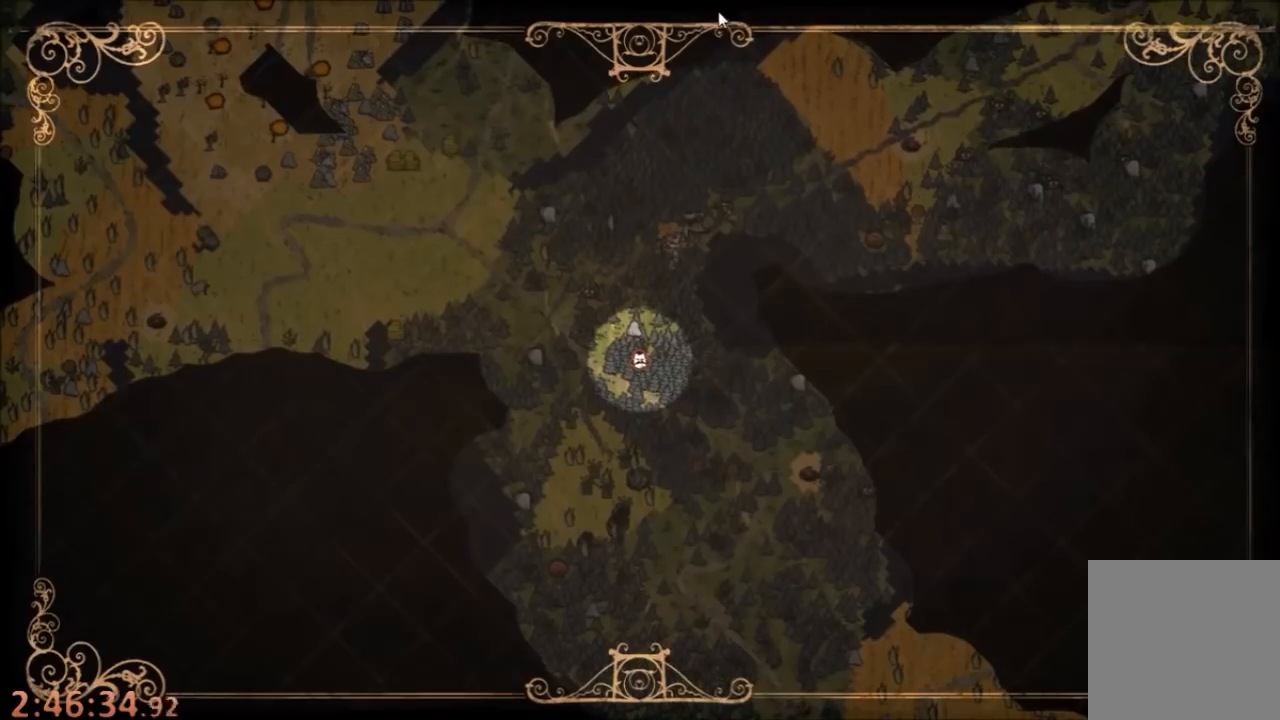
{"keys": [], "mouse": [], "events": []}
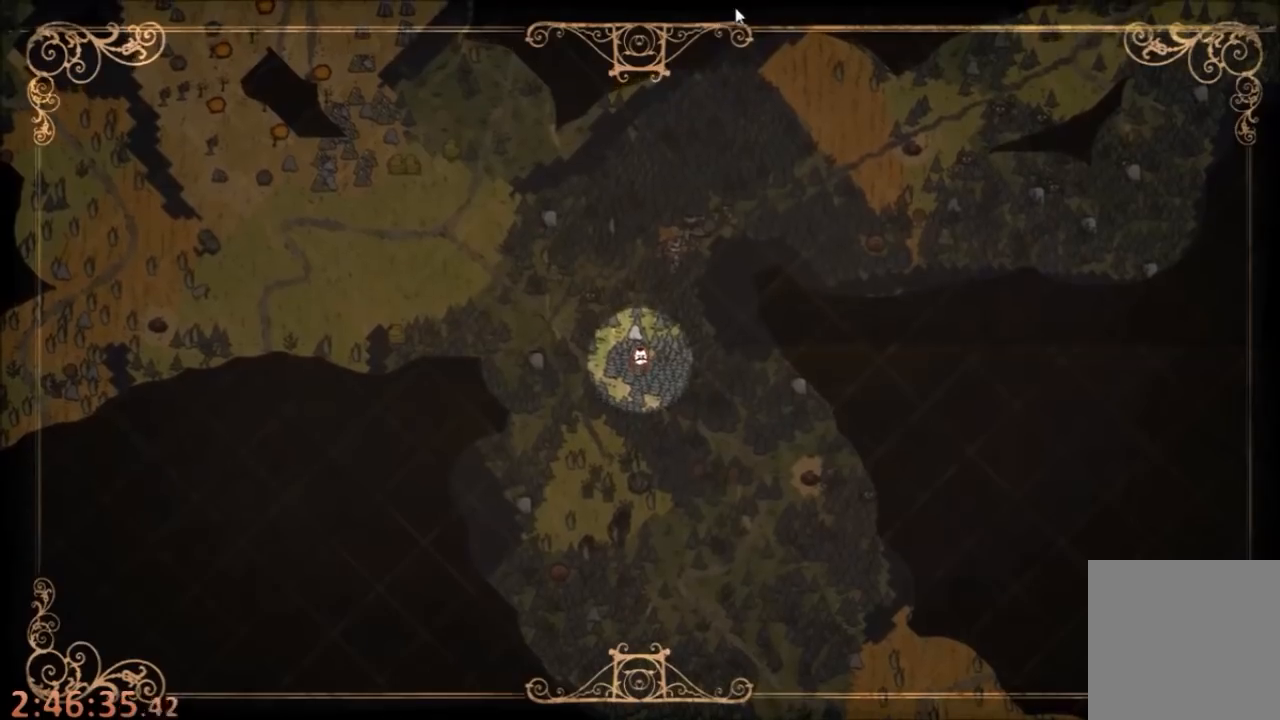
{"keys": [], "mouse": [], "events": [[134, "tab", "down"], [200, "tab", "up"], [300, "mouse_left", "down"], [367, "mouse_left", "up"]]}
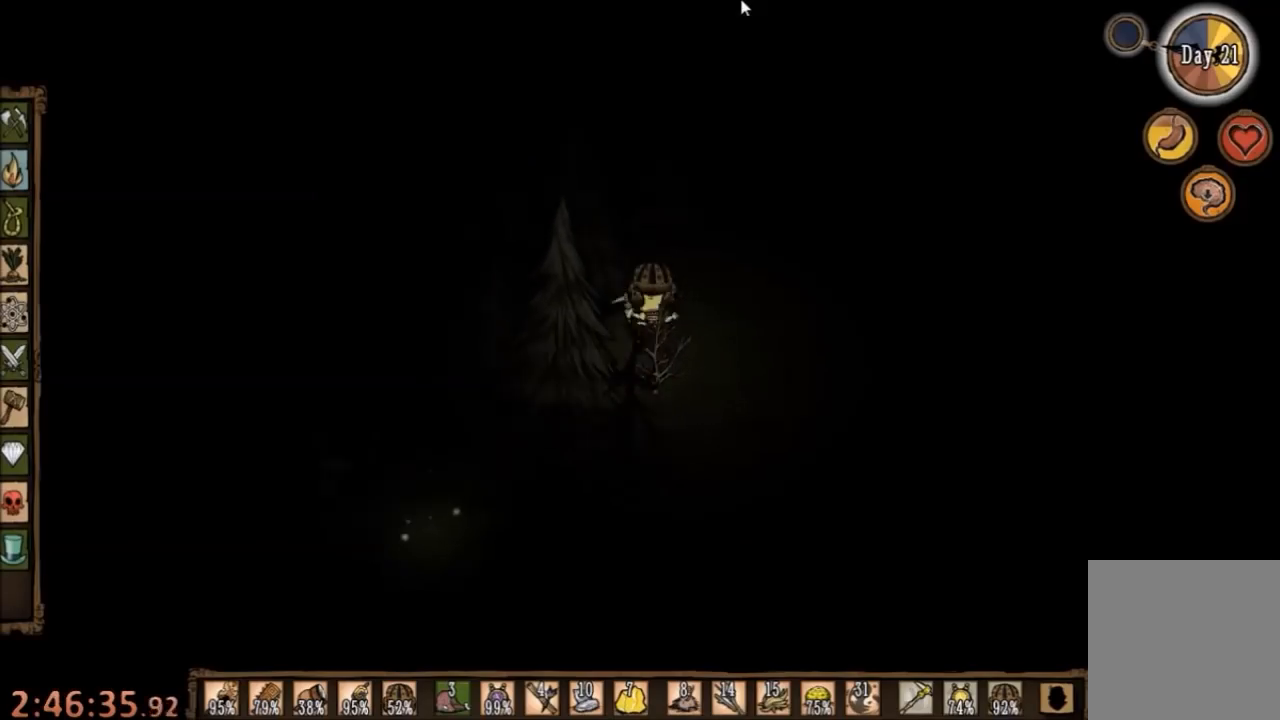
{"keys": [], "mouse": [], "events": [[334, "mouse_left", "down"], [434, "mouse_left", "up"]]}
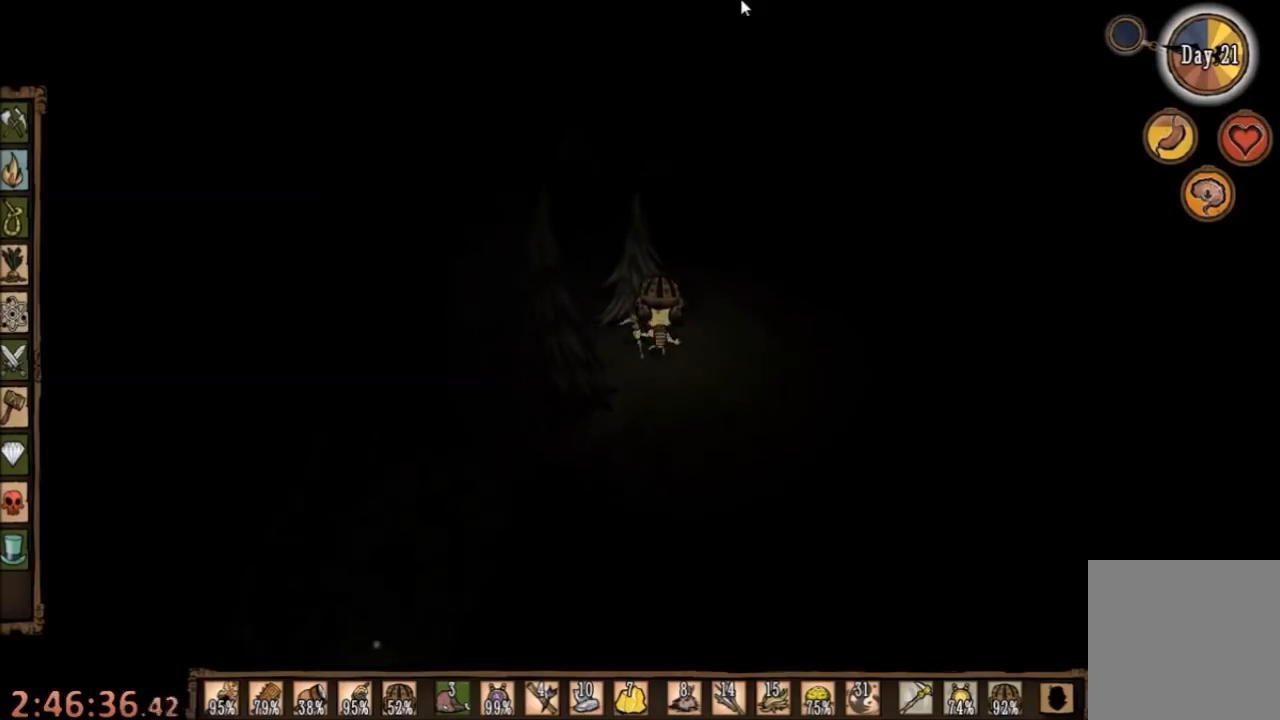
{"keys": [], "mouse": [], "events": [[167, "tab", "down"], [267, "tab", "up"]]}
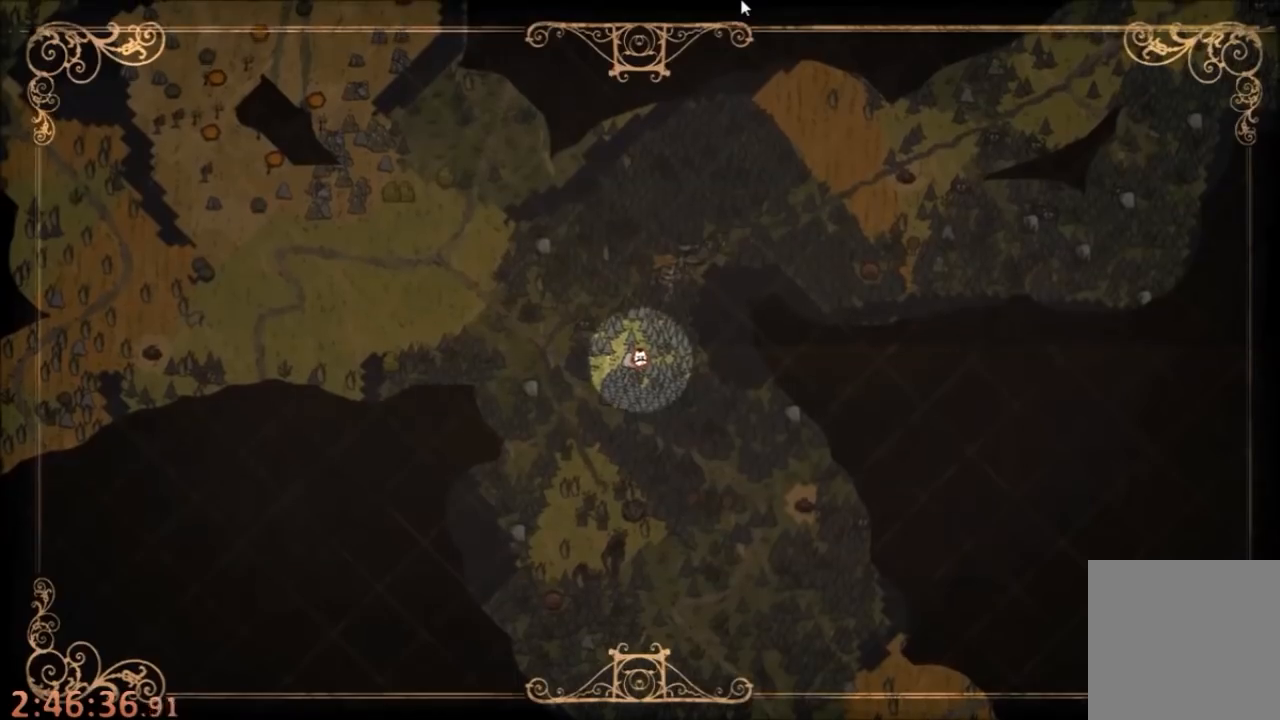
{"keys": [], "mouse": ["left"], "events": [[267, "tab", "down"], [367, "tab", "up"], [467, "mouse_left", "down"]]}
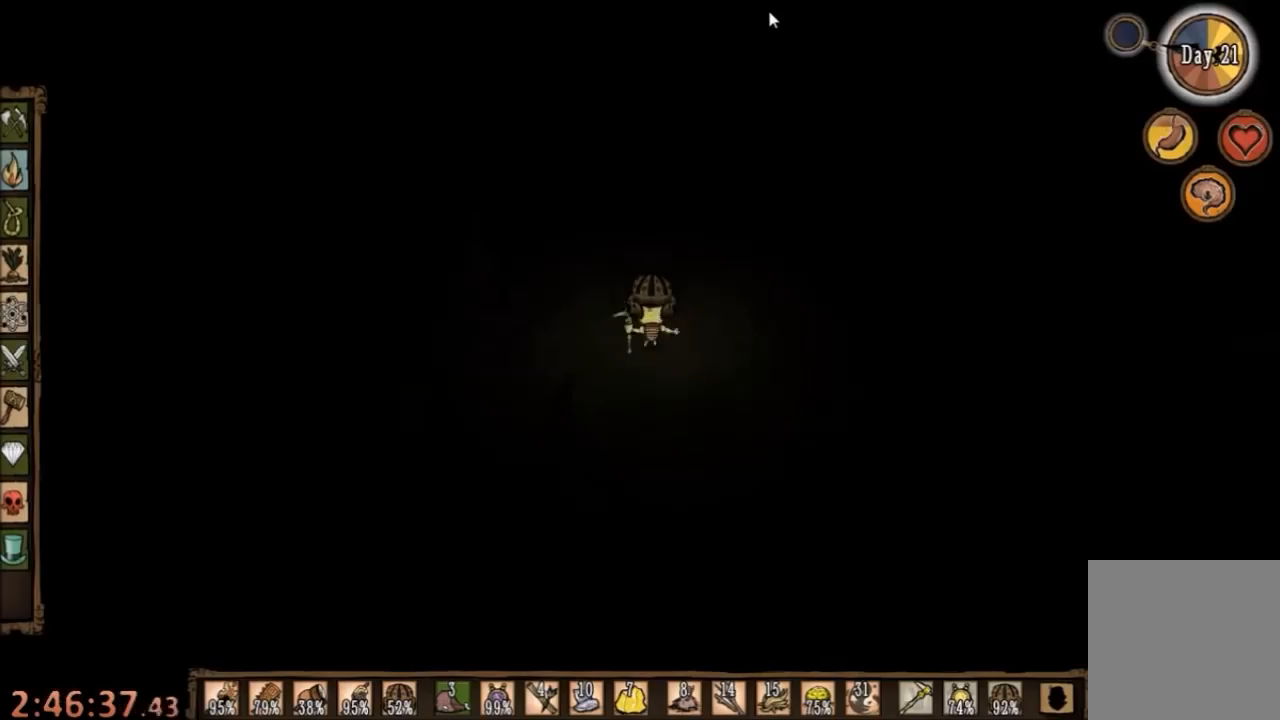
{"keys": [], "mouse": ["left"], "events": [[67, "mouse_left", "up"], [500, "mouse_left", "down"]]}
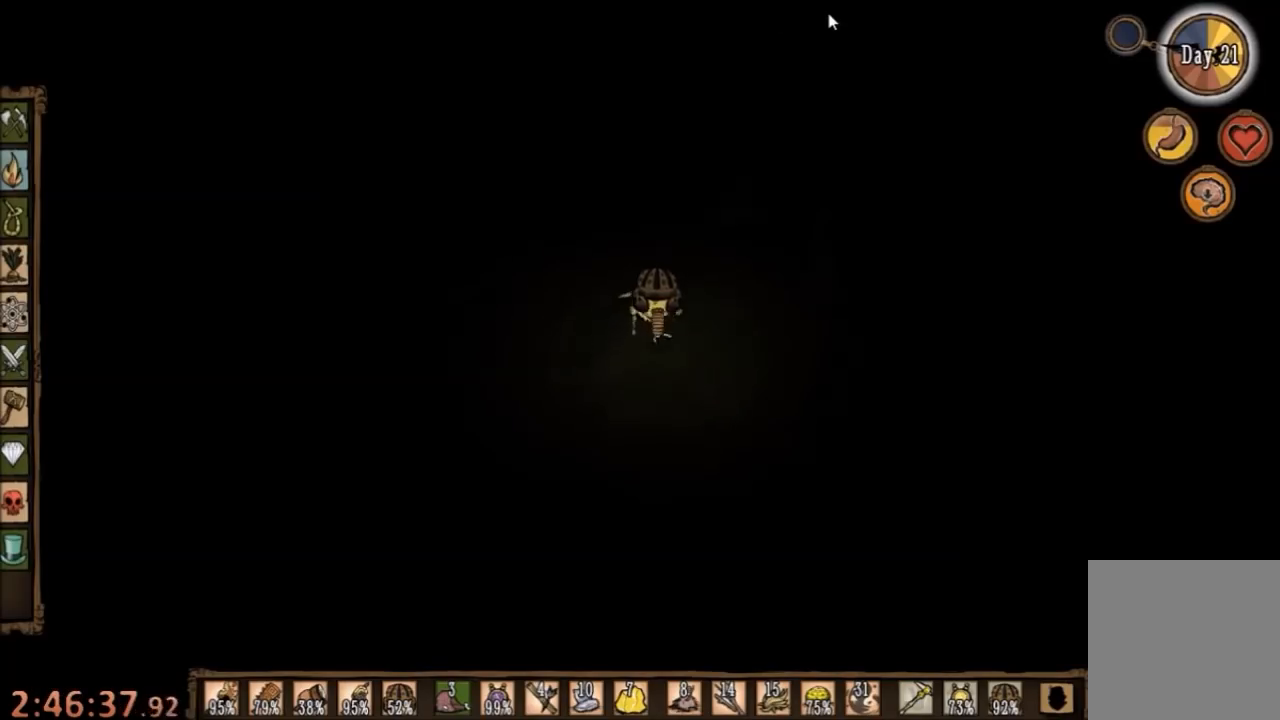
{"keys": [], "mouse": [], "events": [[100, "mouse_left", "up"], [334, "mouse_left", "down"], [434, "mouse_left", "up"]]}
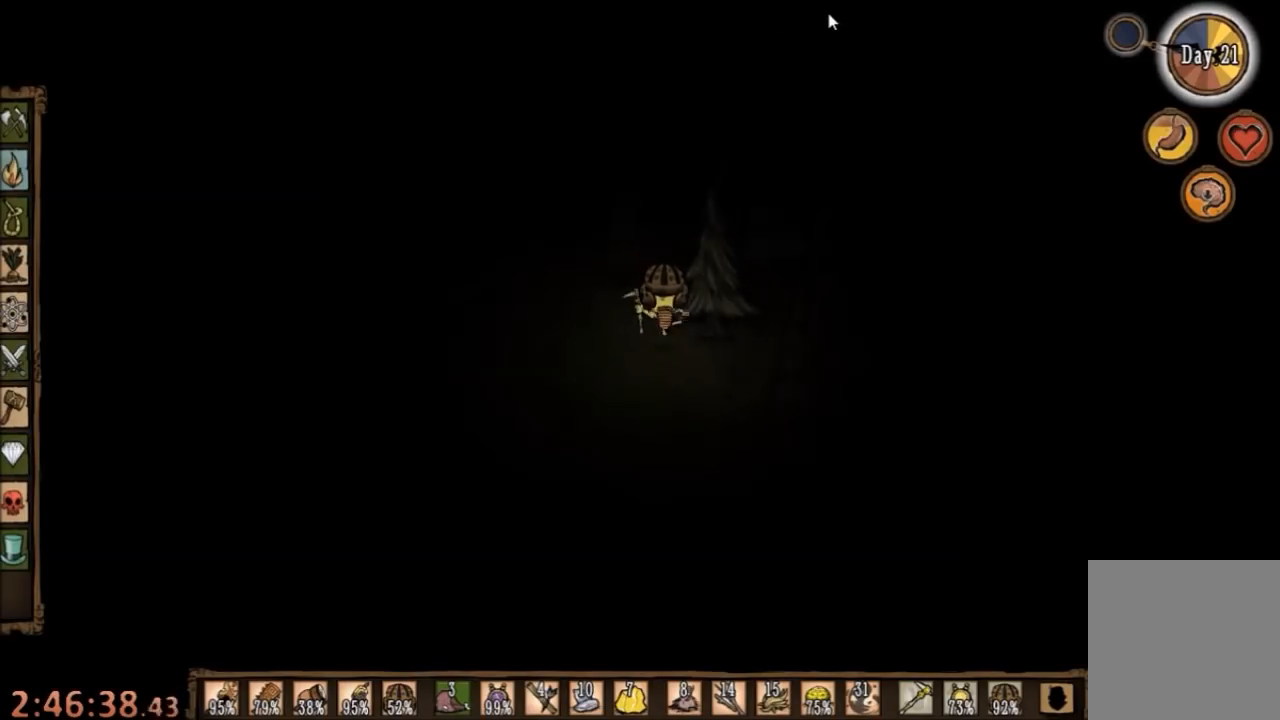
{"keys": [], "mouse": [], "events": [[134, "mouse_left", "down"], [300, "mouse_left", "up"]]}
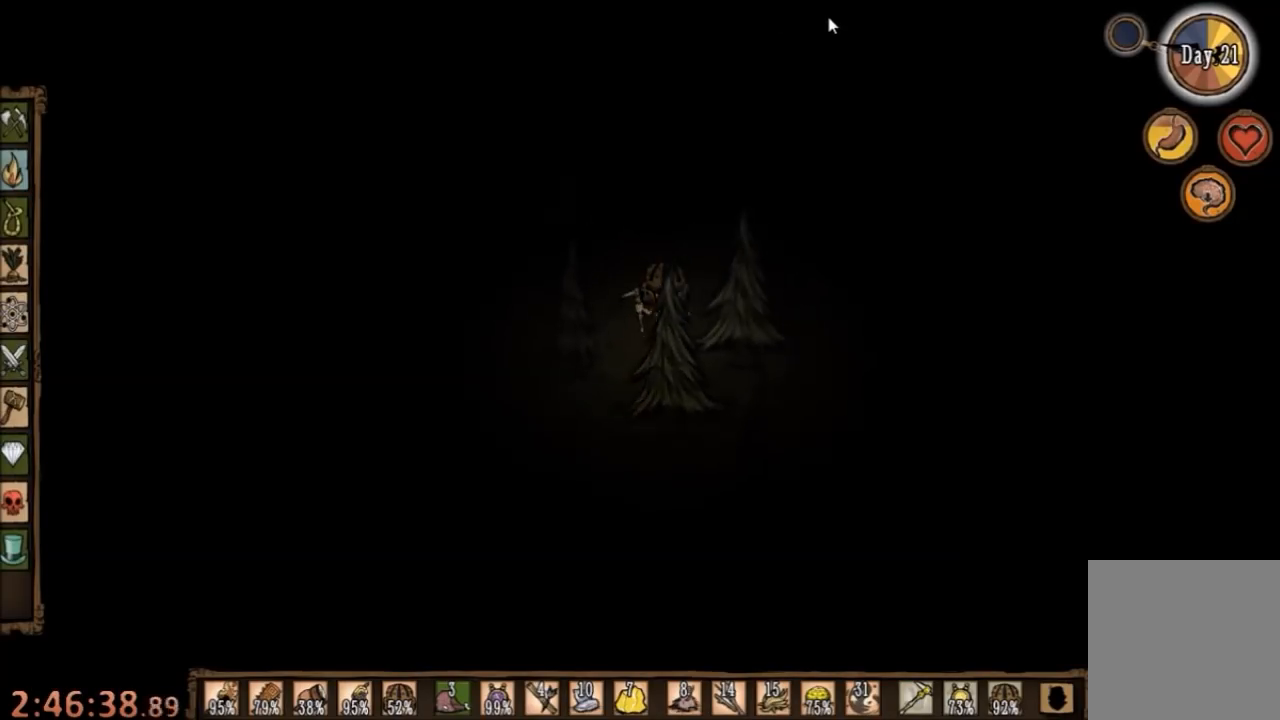
{"keys": [], "mouse": [], "events": [[67, "mouse_left", "down"], [134, "mouse_left", "up"], [400, "mouse_left", "down"], [500, "mouse_left", "up"]]}
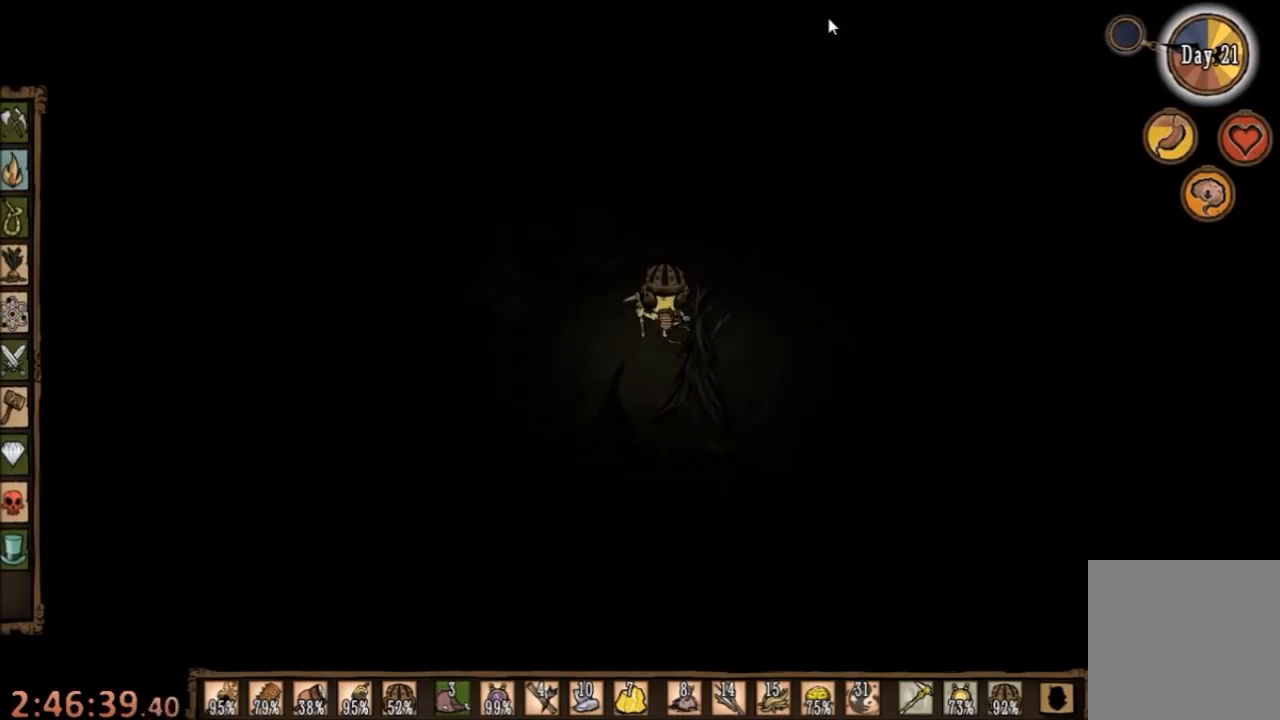
{"keys": [], "mouse": [], "events": []}
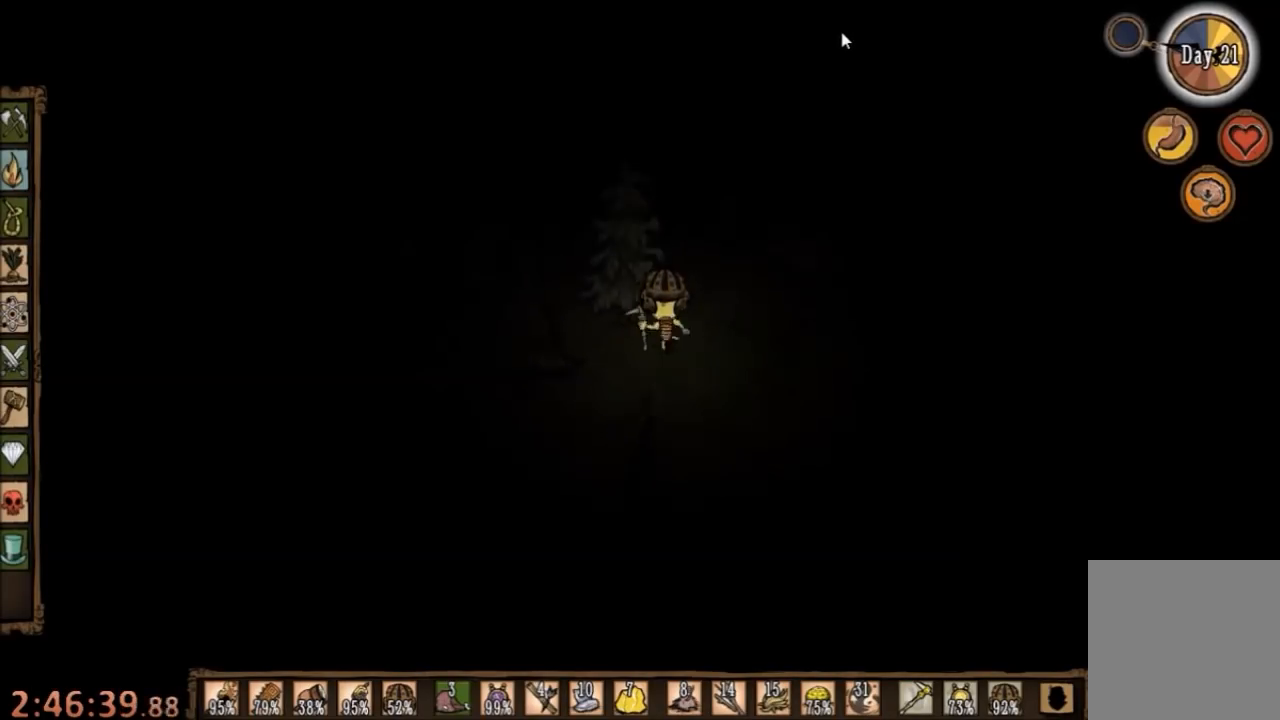
{"keys": [], "mouse": [], "events": [[67, "mouse_left", "down"], [167, "mouse_left", "up"]]}
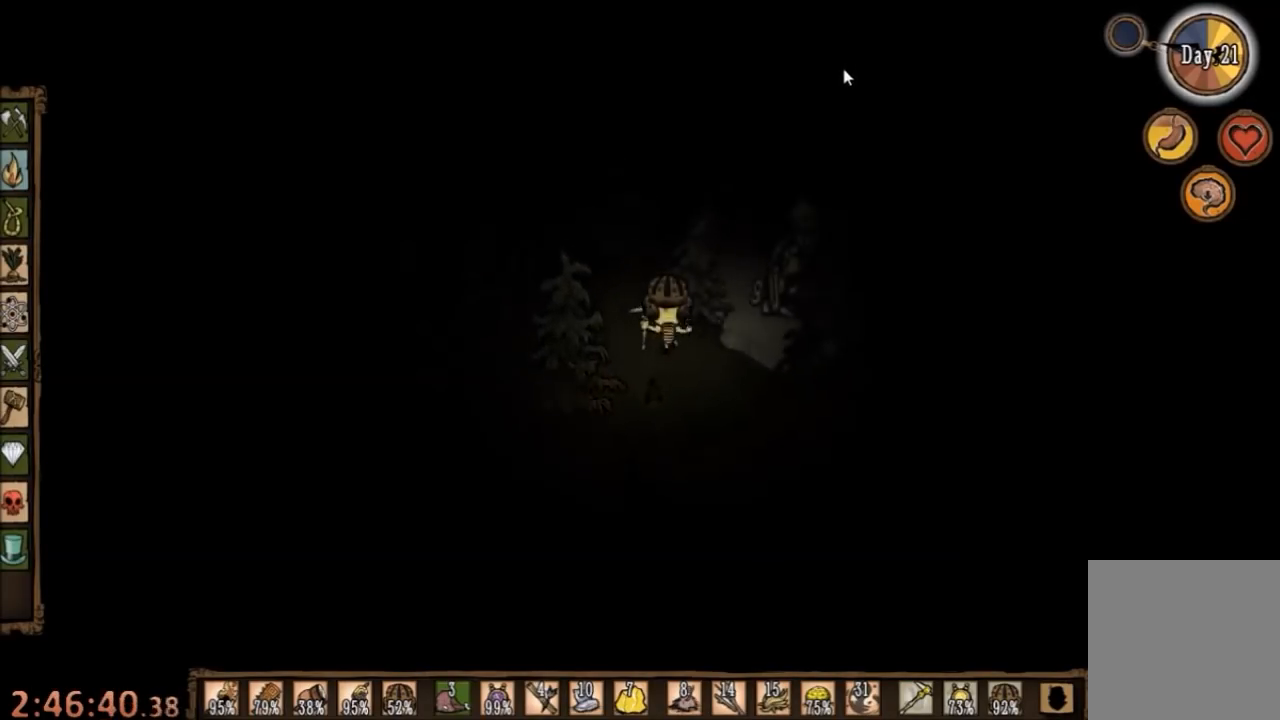
{"keys": ["d"], "mouse": [], "events": [[100, "w", "down"], [300, "d", "down"], [500, "w", "up"]]}
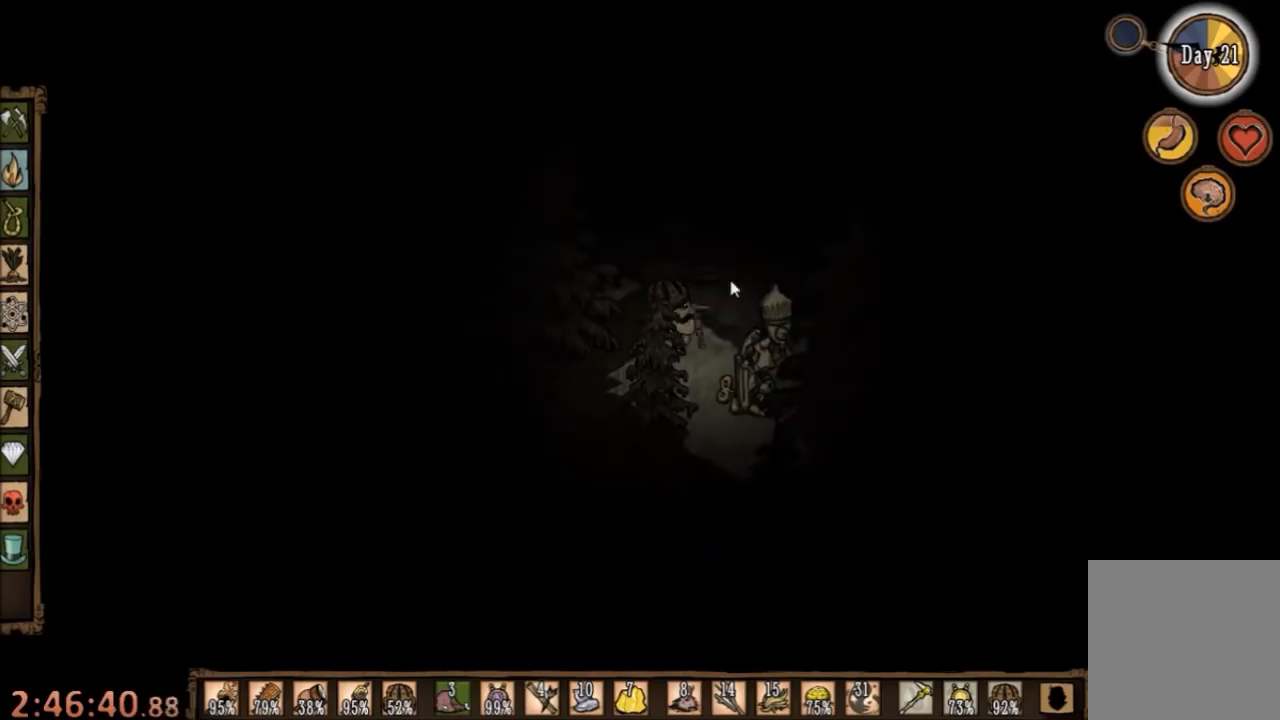
{"keys": ["d"], "mouse": [], "events": [[67, "e", "down"], [234, "e", "up"]]}
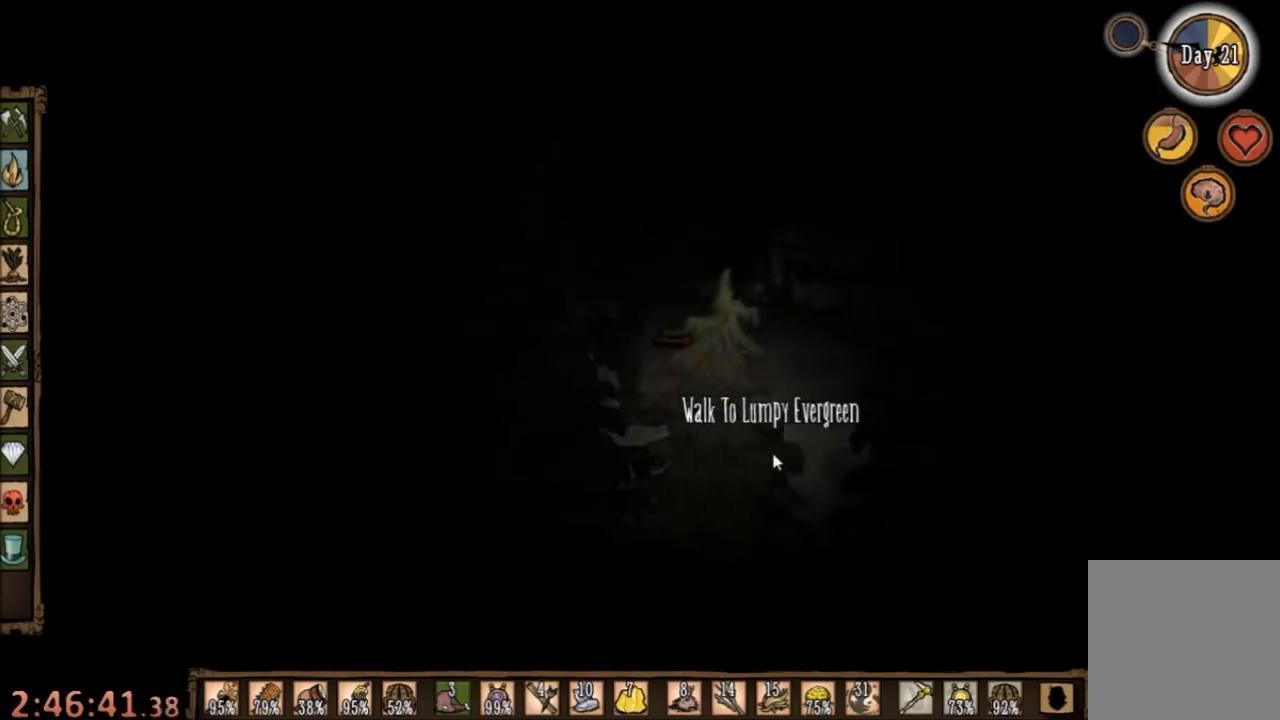
{"keys": ["d"], "mouse": [], "events": []}
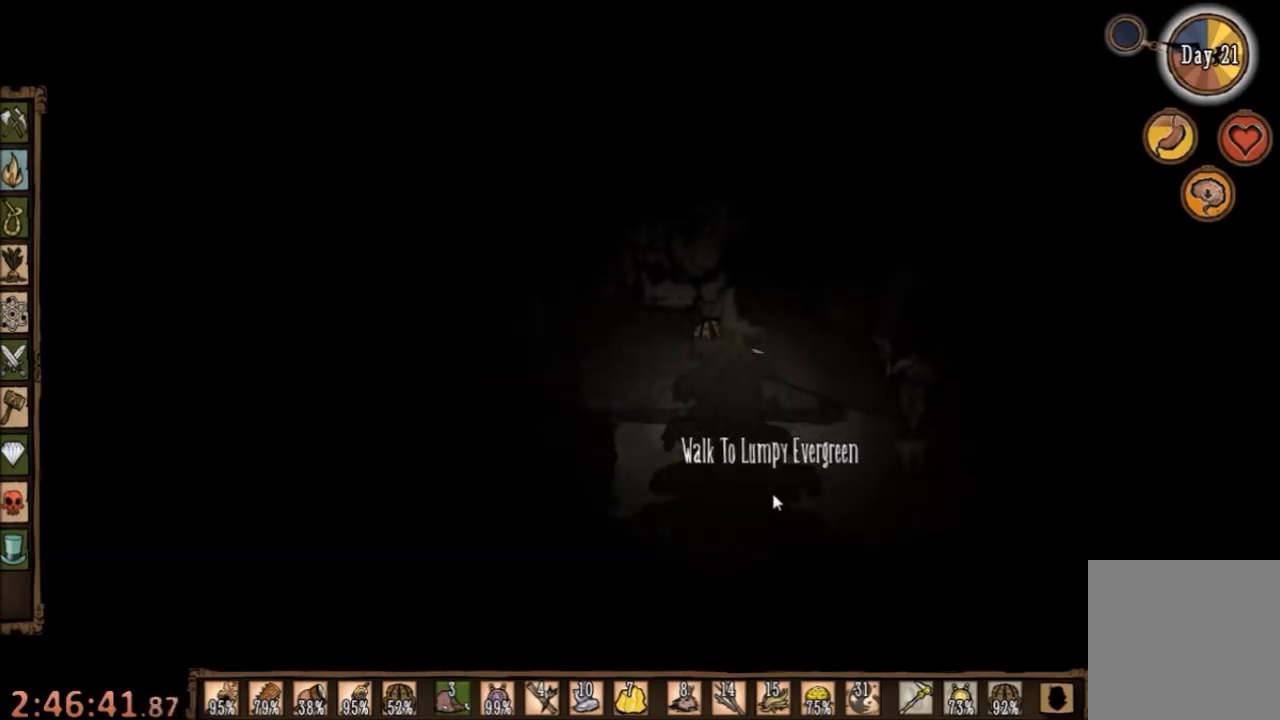
{"keys": ["d"], "mouse": [], "events": []}
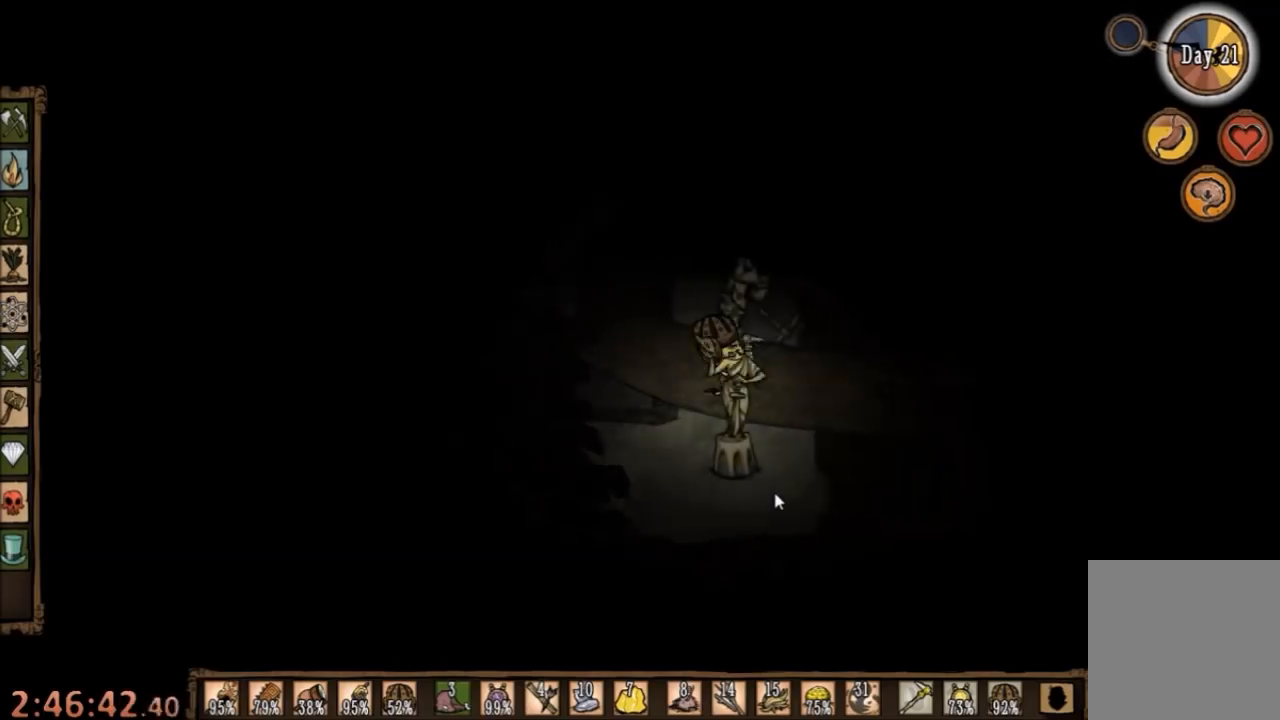
{"keys": ["d"], "mouse": [], "events": []}
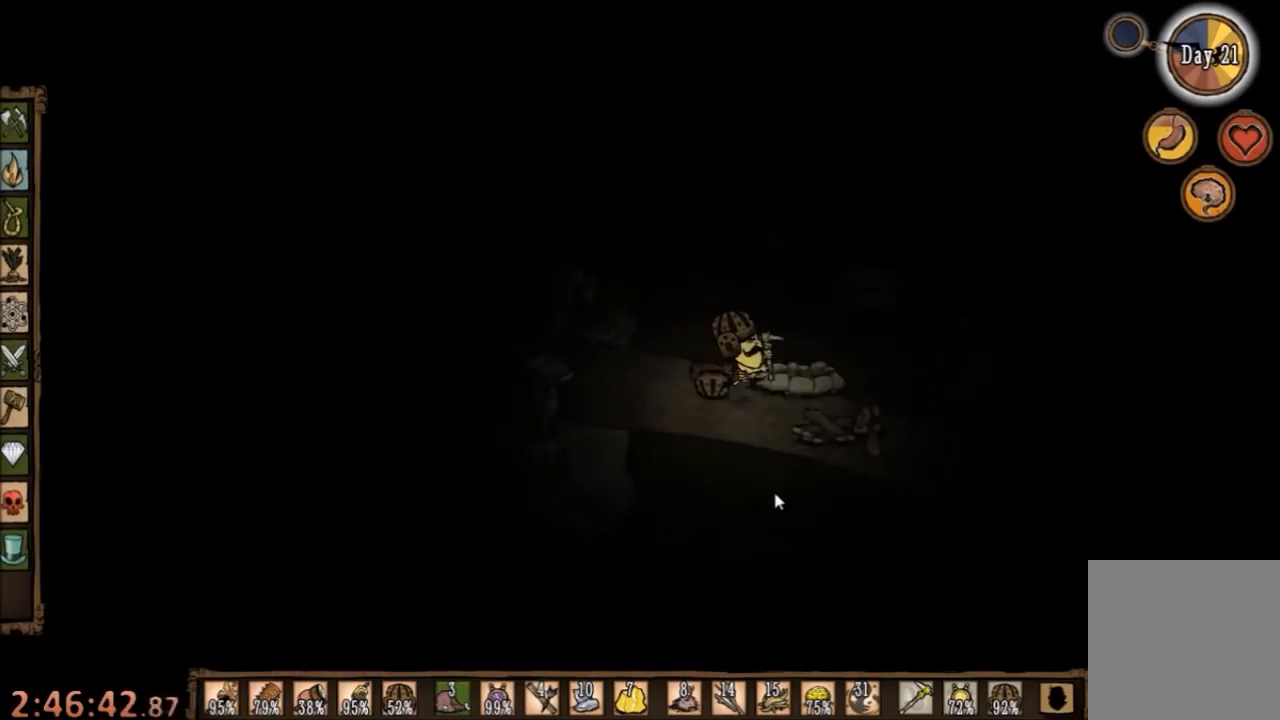
{"keys": ["a"], "mouse": [], "events": [[267, "d", "up"], [367, "a", "down"]]}
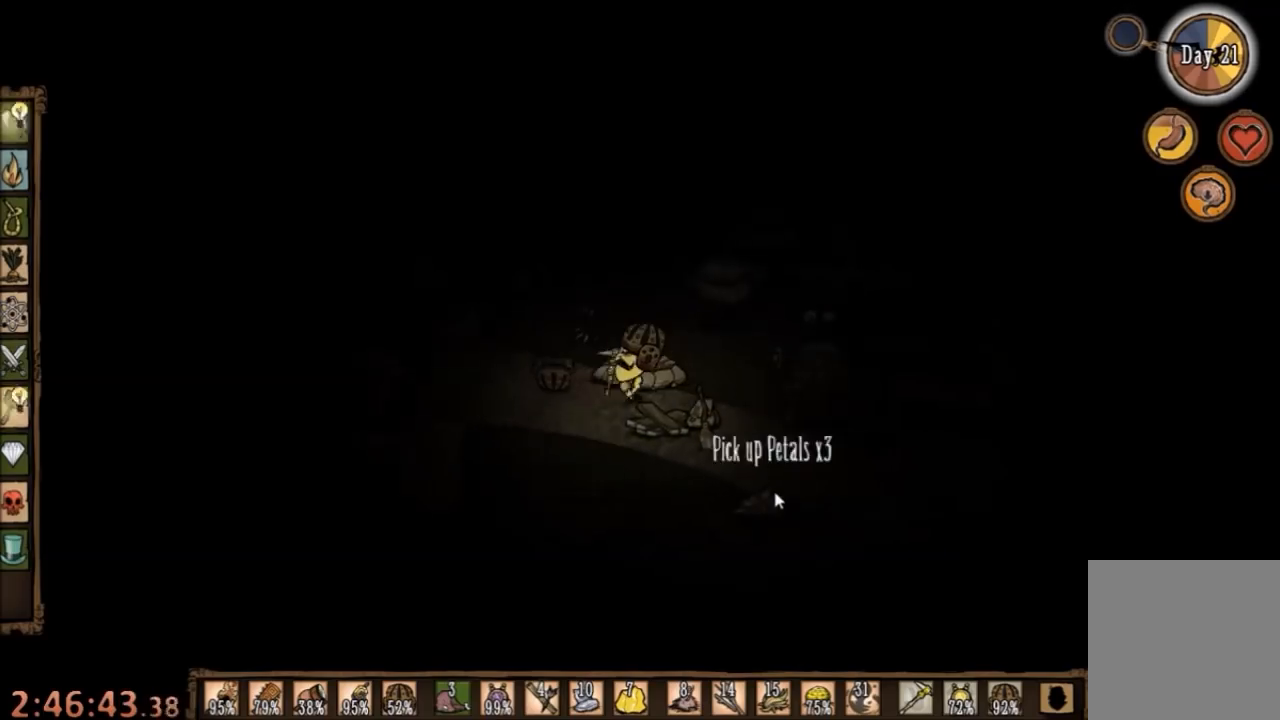
{"keys": ["d"], "mouse": [], "events": [[34, "a", "up"], [134, "f", "down"], [234, "f", "up"], [500, "d", "down"]]}
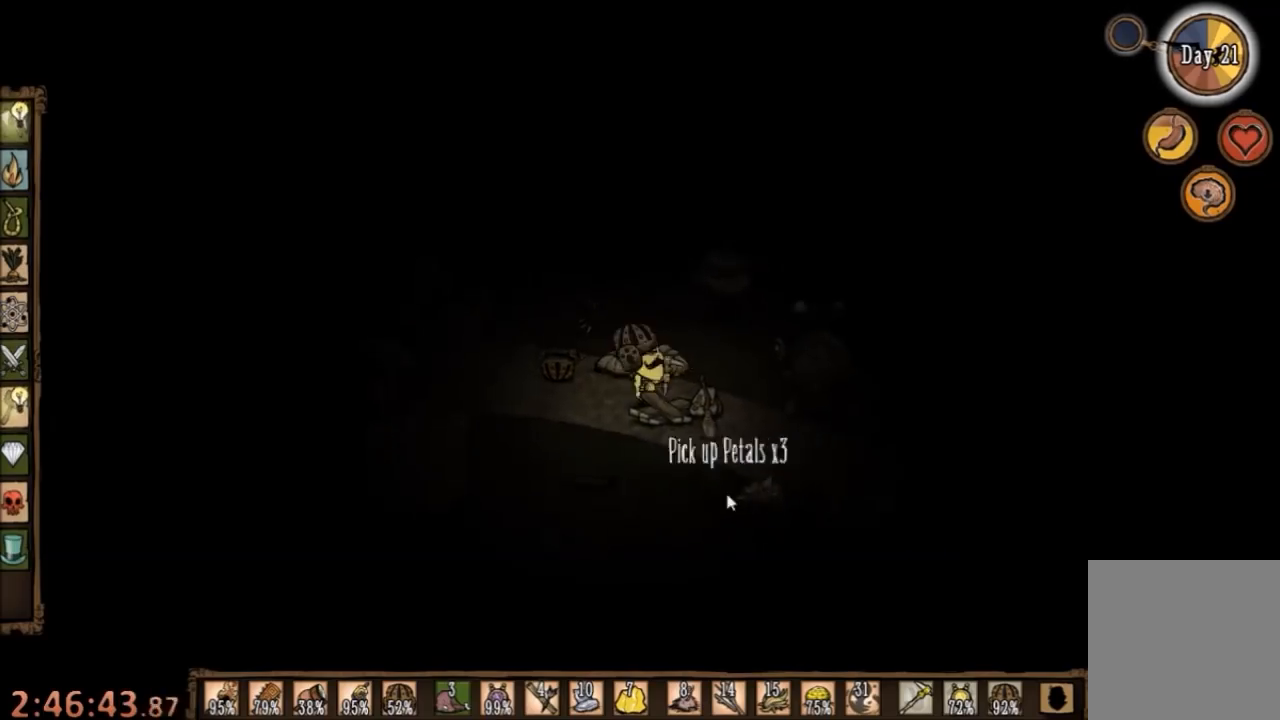
{"keys": [], "mouse": [], "events": [[100, "w", "down"], [200, "d", "up"], [400, "w", "up"]]}
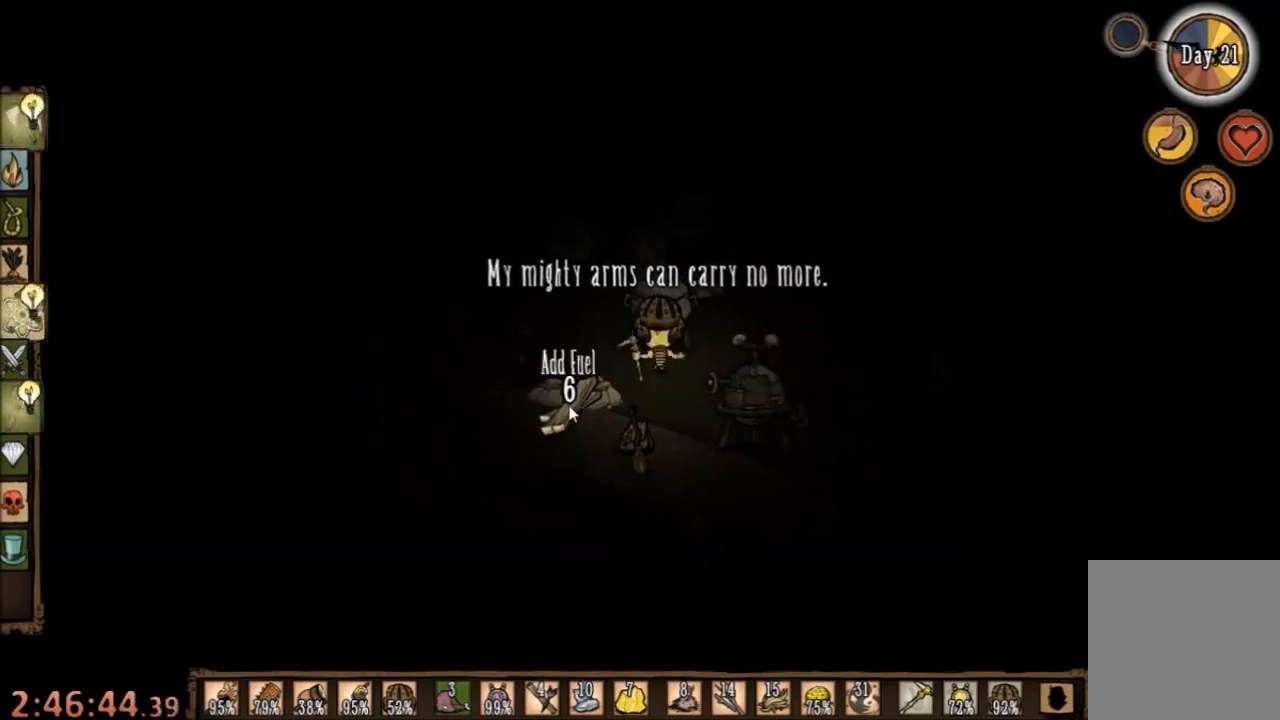
{"keys": [], "mouse": [], "events": [[100, "mouse_left", "down"], [167, "mouse_left", "up"], [234, "mouse_left", "down"], [334, "mouse_left", "up"]]}
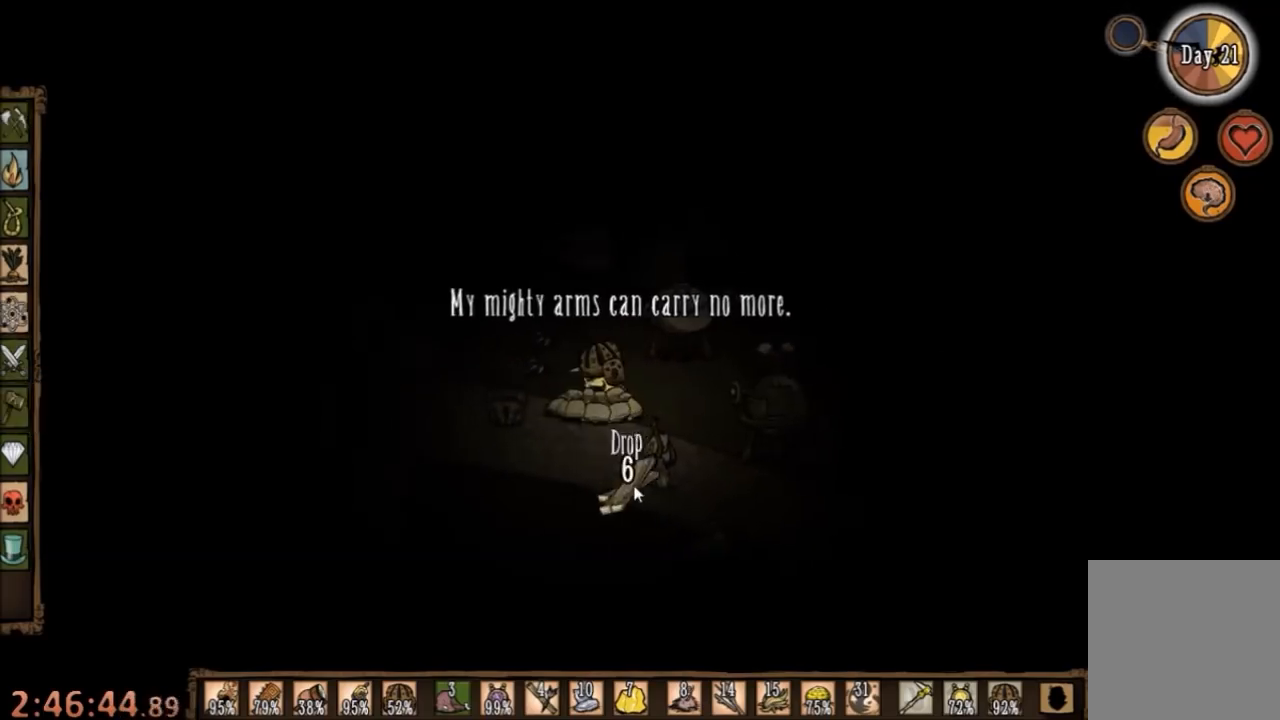
{"keys": [], "mouse": [], "events": [[367, "mouse_left", "down"], [467, "mouse_left", "up"]]}
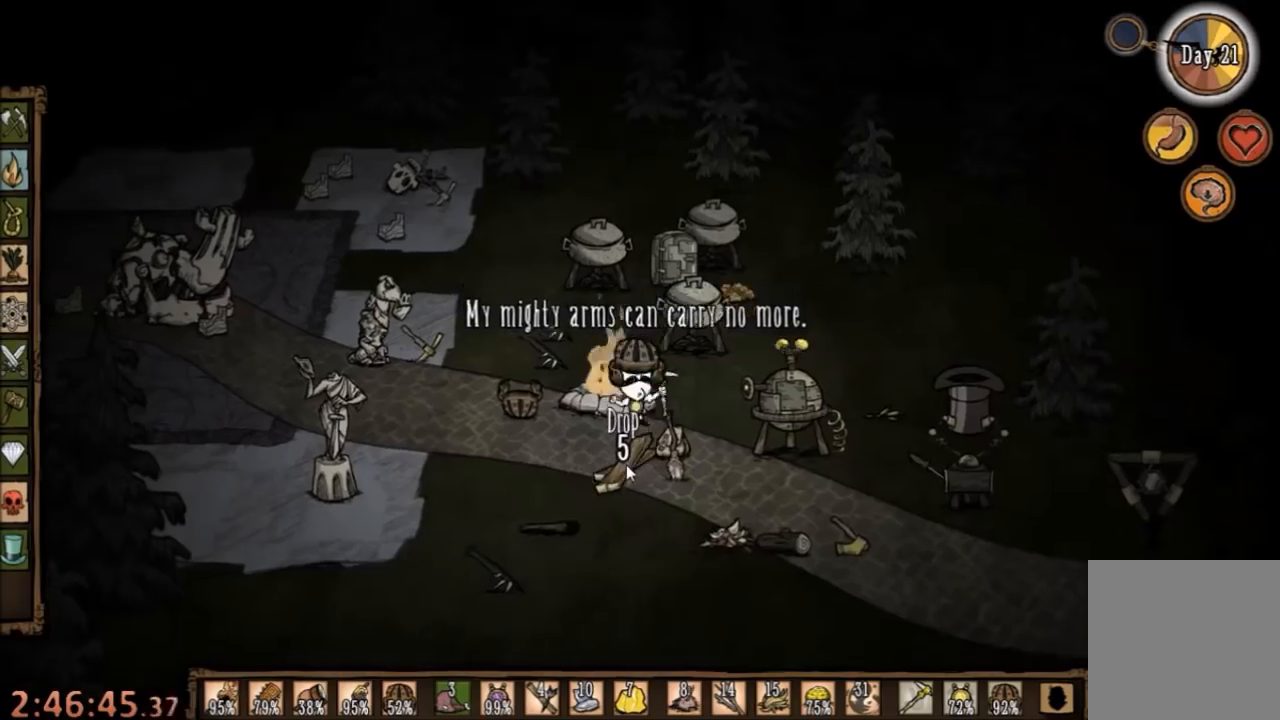
{"keys": [], "mouse": [], "events": []}
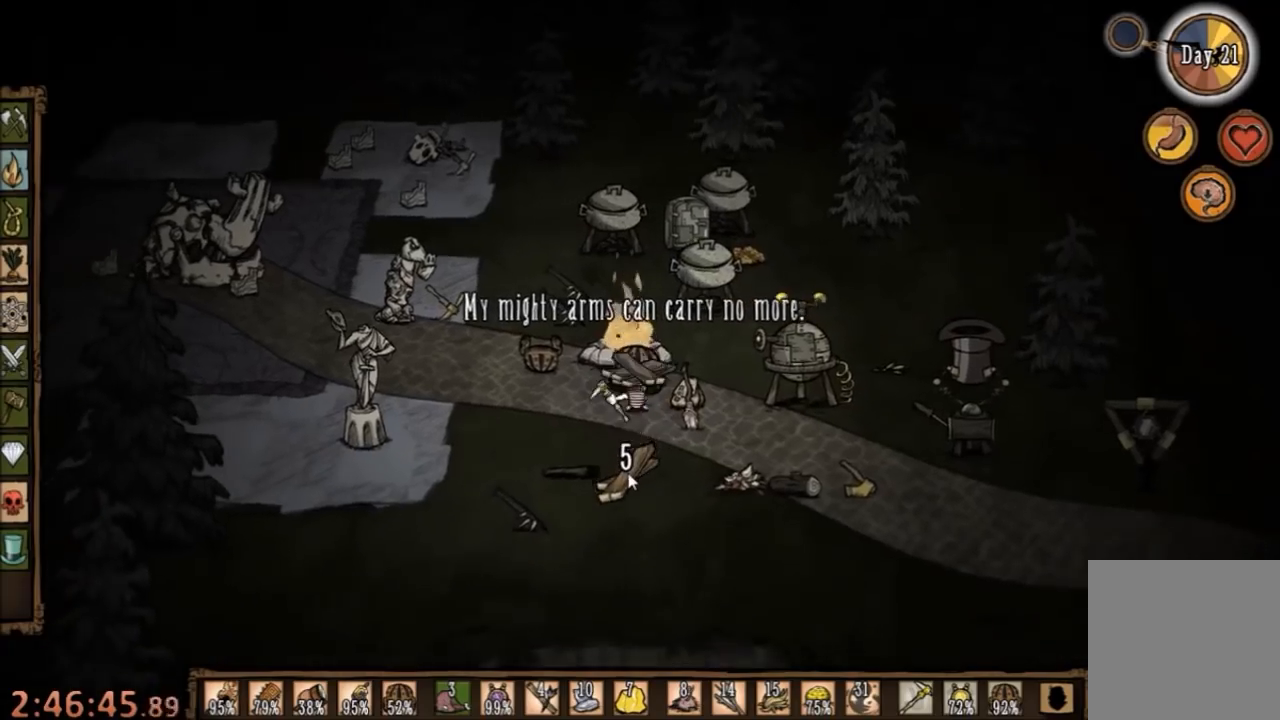
{"keys": [], "mouse": [], "events": [[100, "w", "down"], [400, "w", "up"]]}
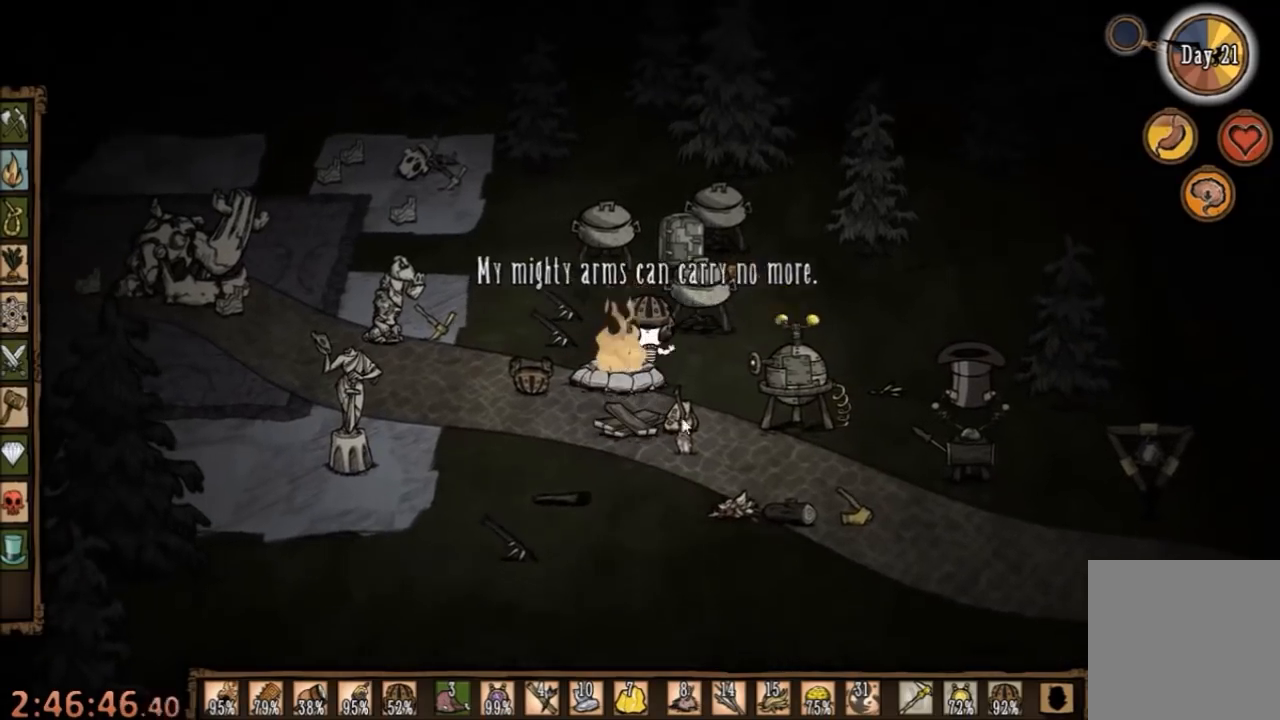
{"keys": [], "mouse": [], "events": []}
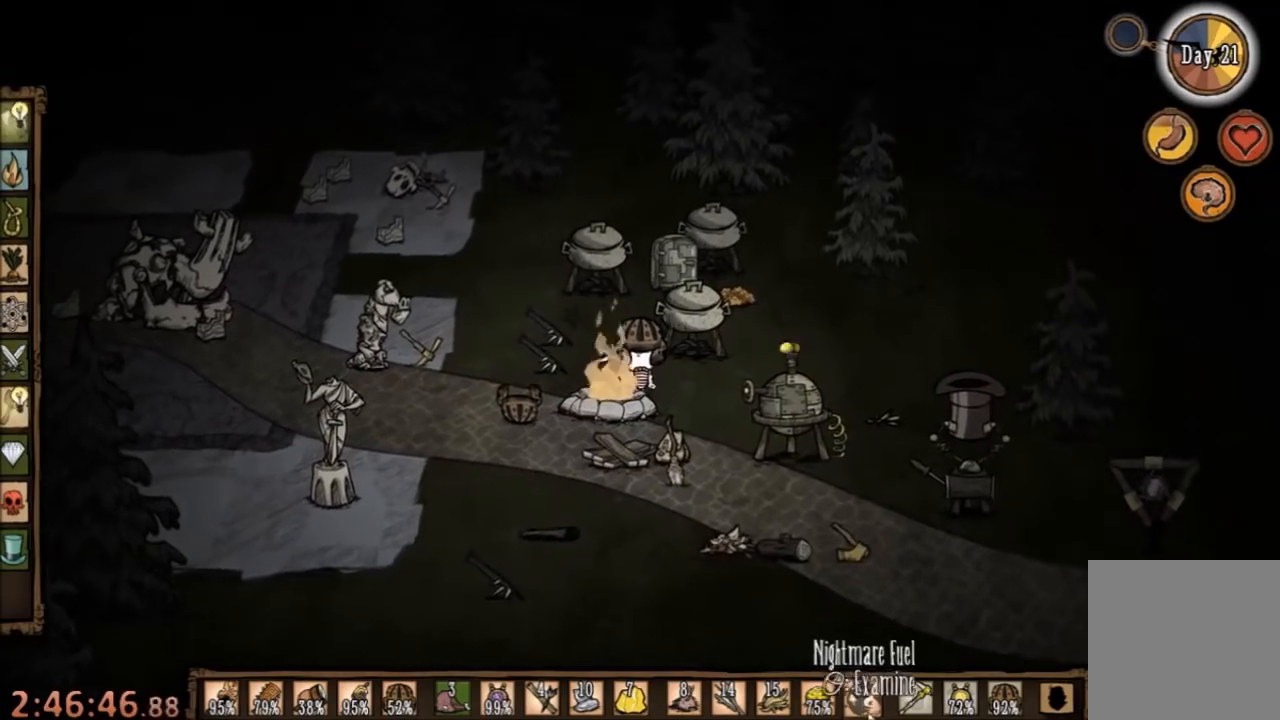
{"keys": [], "mouse": [], "events": [[400, "mouse_left", "down"], [500, "mouse_left", "up"]]}
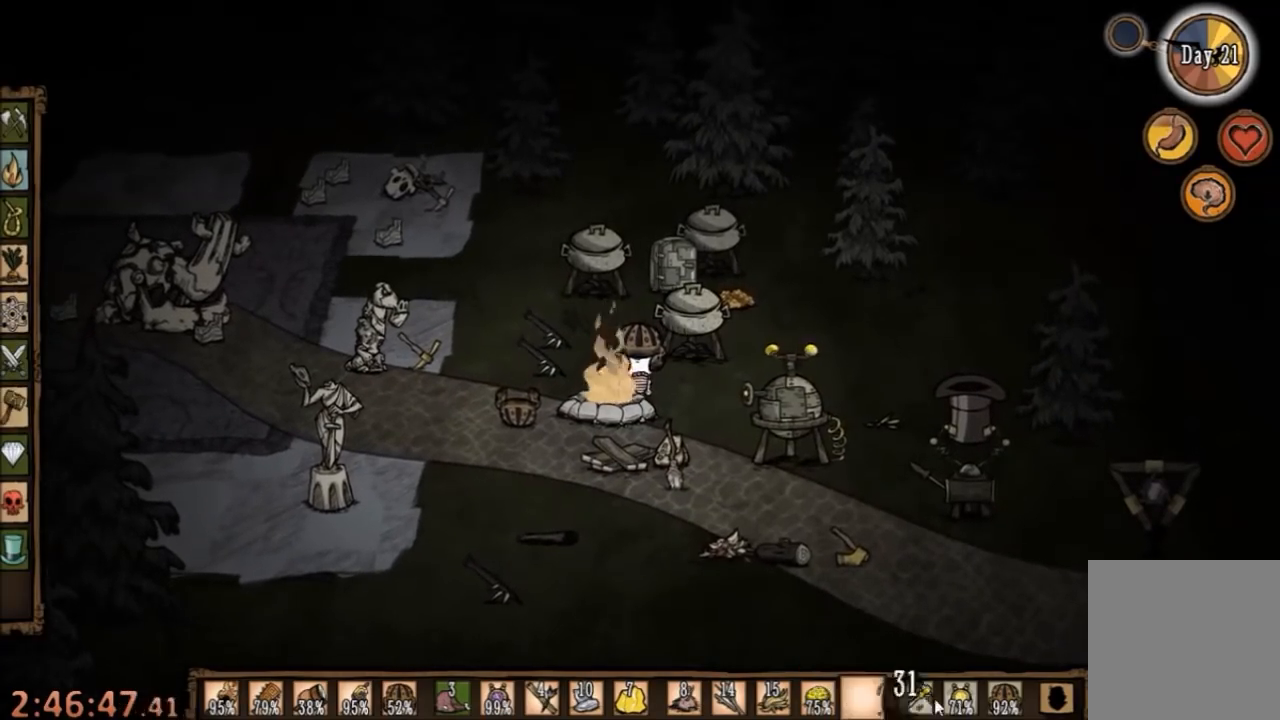
{"keys": [], "mouse": [], "events": []}
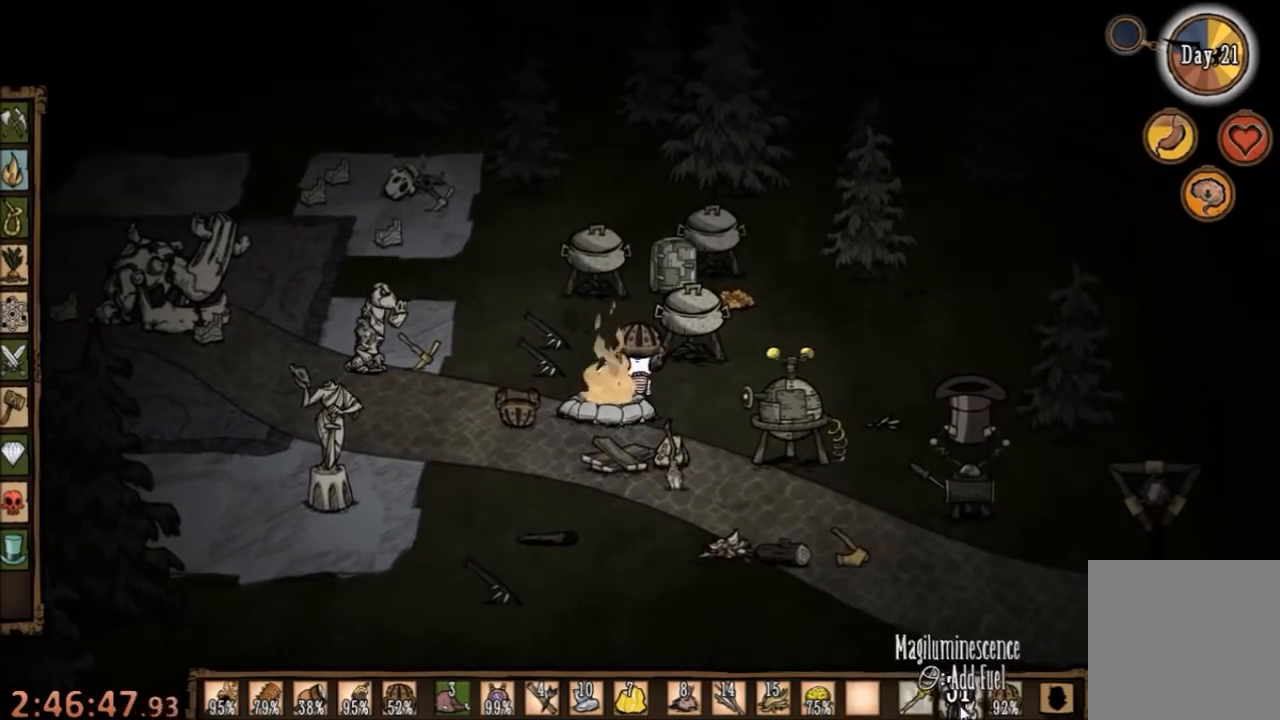
{"keys": [], "mouse": [], "events": [[100, "a", "down"], [200, "a", "up"], [334, "mouse_right", "down"], [434, "mouse_right", "up"]]}
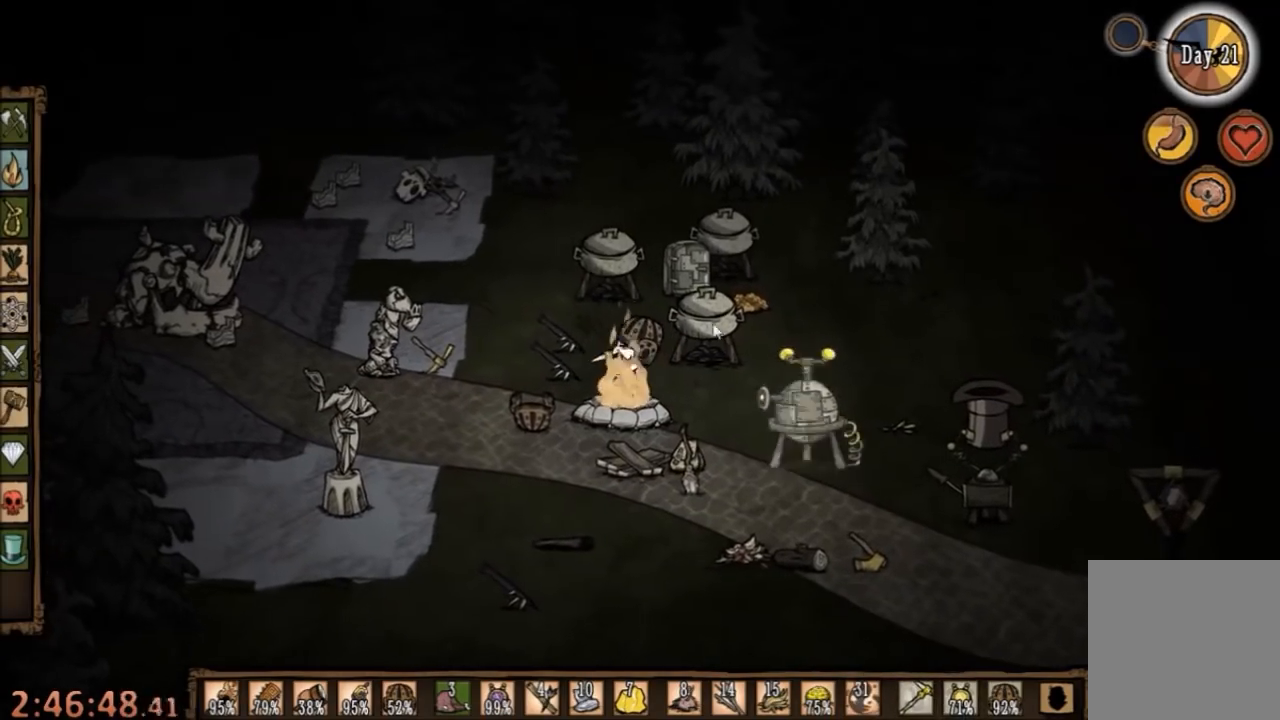
{"keys": [], "mouse": [], "events": [[267, "mouse_left", "down"], [367, "mouse_left", "up"]]}
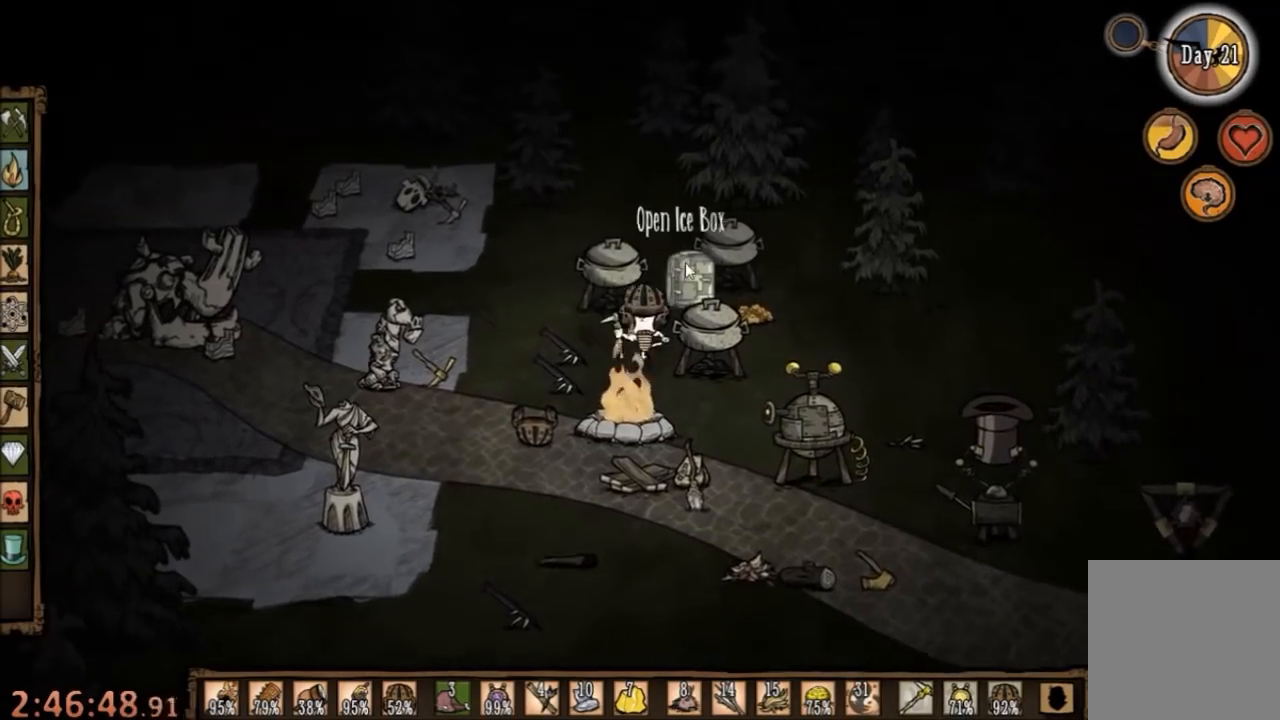
{"keys": [], "mouse": [], "events": [[134, "mouse_left", "down"], [267, "mouse_left", "up"]]}